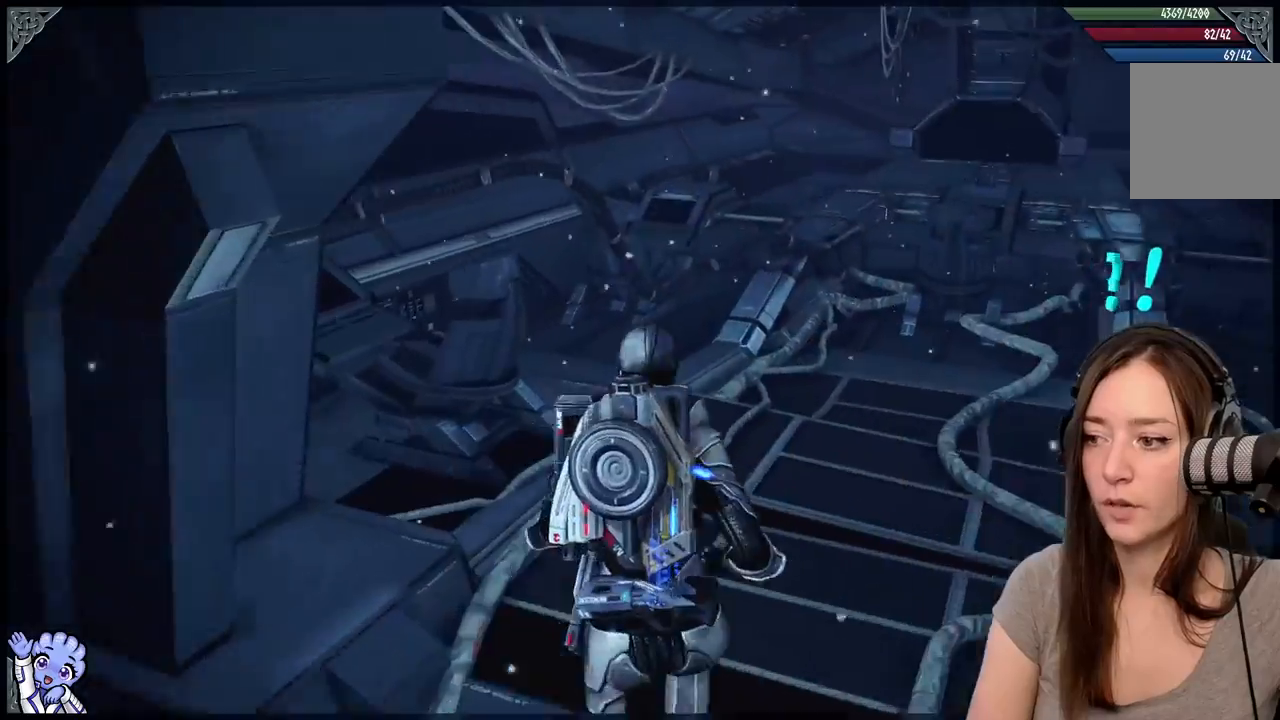
Gameplay with a controller (Xbox layout); each line is a JSON object with the inputs held at the frame after it (dt_ms = milliseconds from this image to that frame). "events" lists button and stick changes between this image and that frame as [ms after this image, input, new state], when the widget could be followed in between. Not read: SHARE.
{"dt_ms": 500, "buttons": [], "left_stick": "up", "right_stick": "down-right", "events": [[200, "right_stick", "down-right"]]}
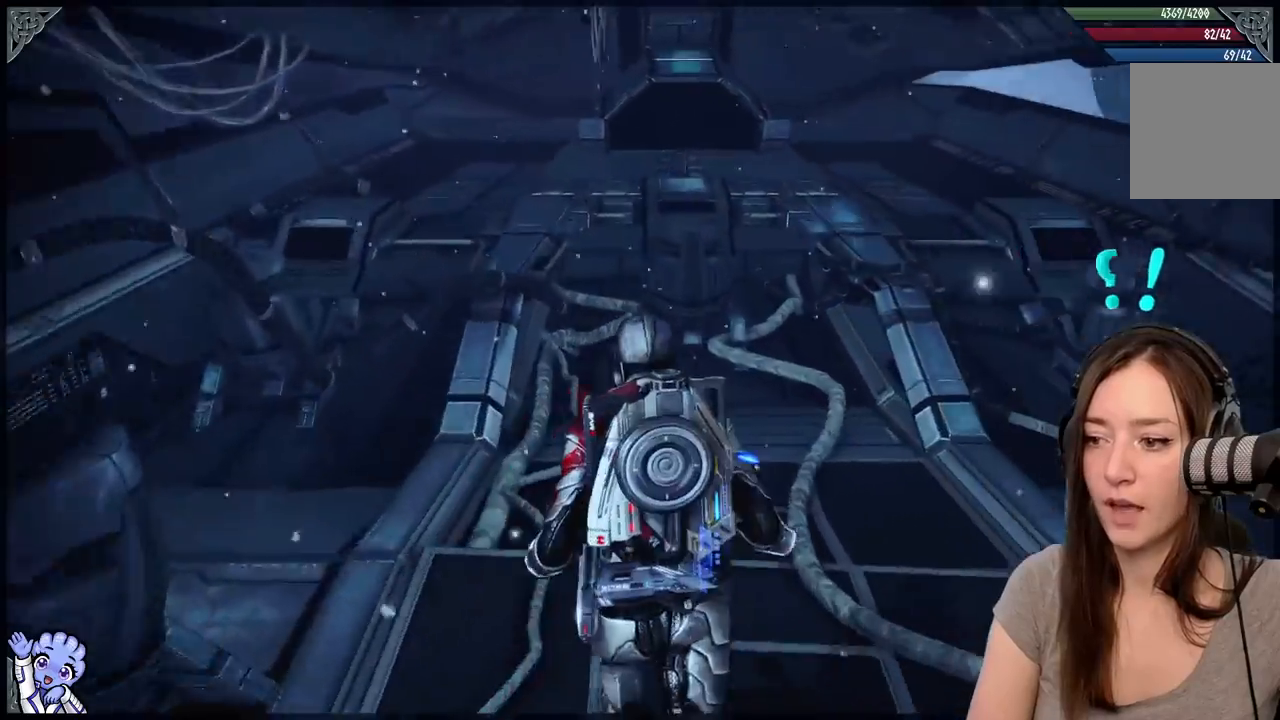
{"dt_ms": 500, "buttons": [], "left_stick": "up", "right_stick": "down-right", "events": [[183, "left_stick", "center"], [500, "left_stick", "up"]]}
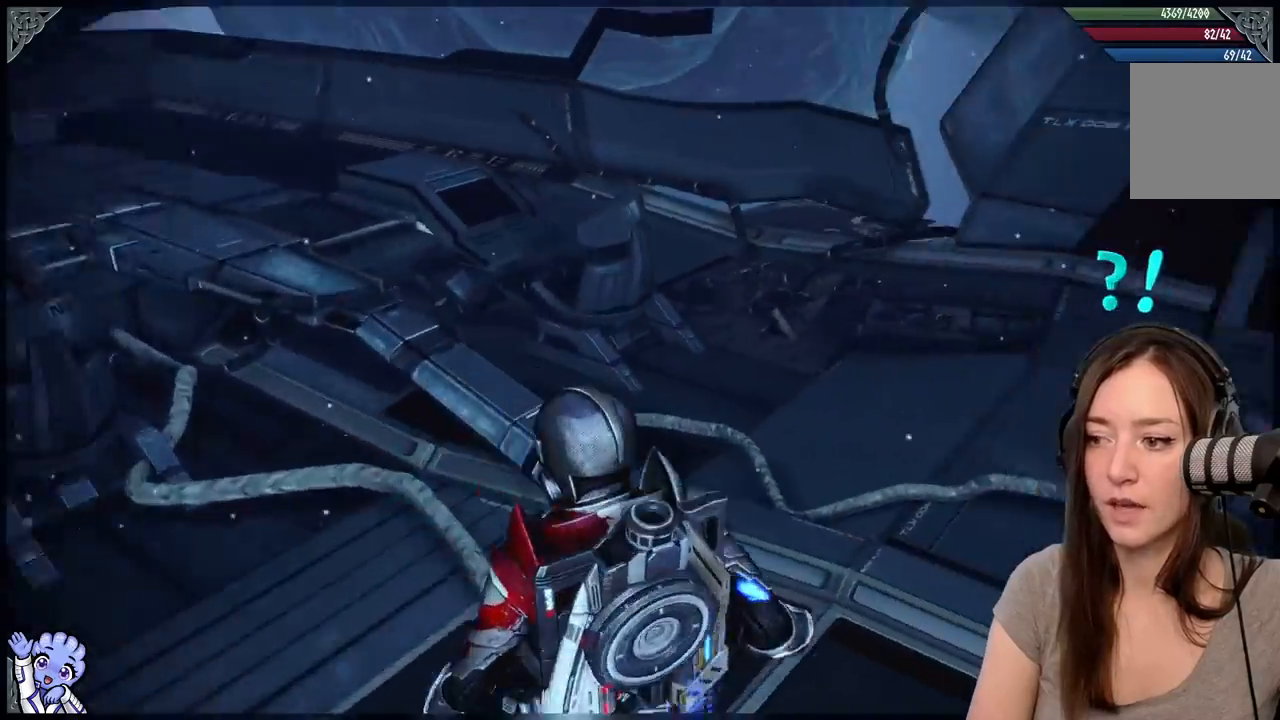
{"dt_ms": 500, "buttons": [], "left_stick": "up-right", "right_stick": "right", "events": [[117, "left_stick", "up-right"], [483, "right_stick", "right"]]}
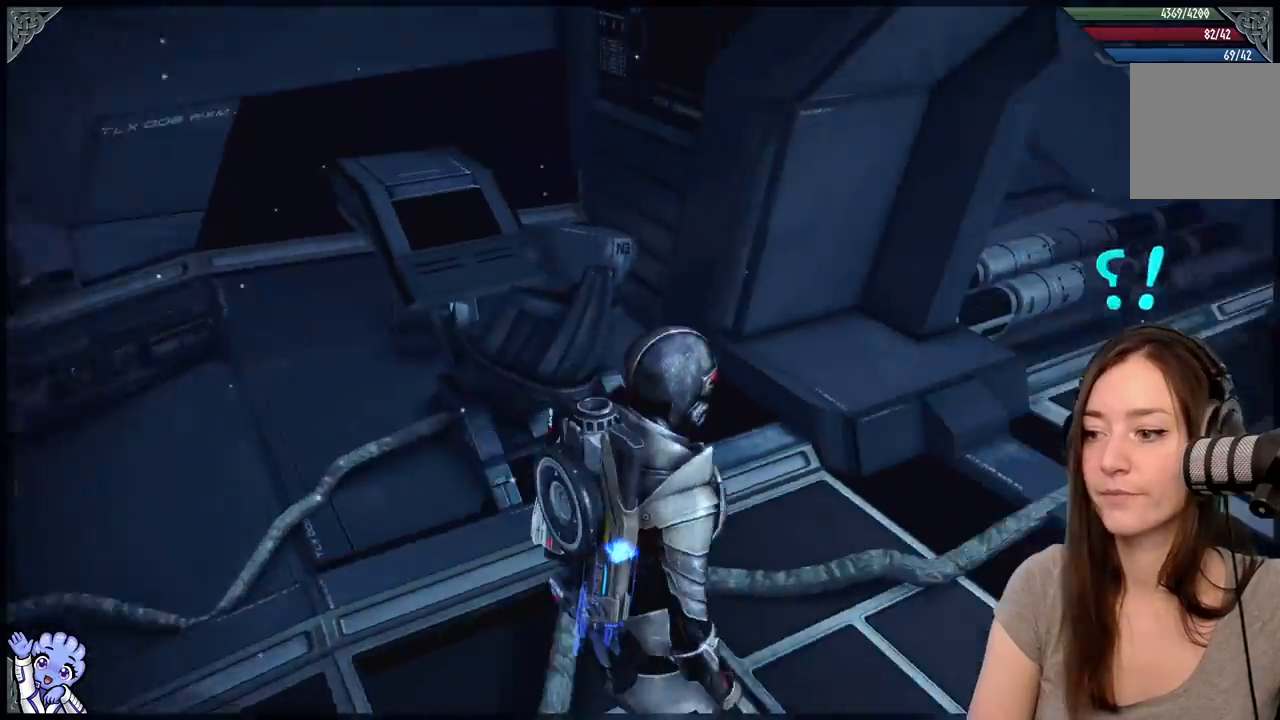
{"dt_ms": 500, "buttons": [], "left_stick": "up-right", "right_stick": "center", "events": [[400, "right_stick", "center"]]}
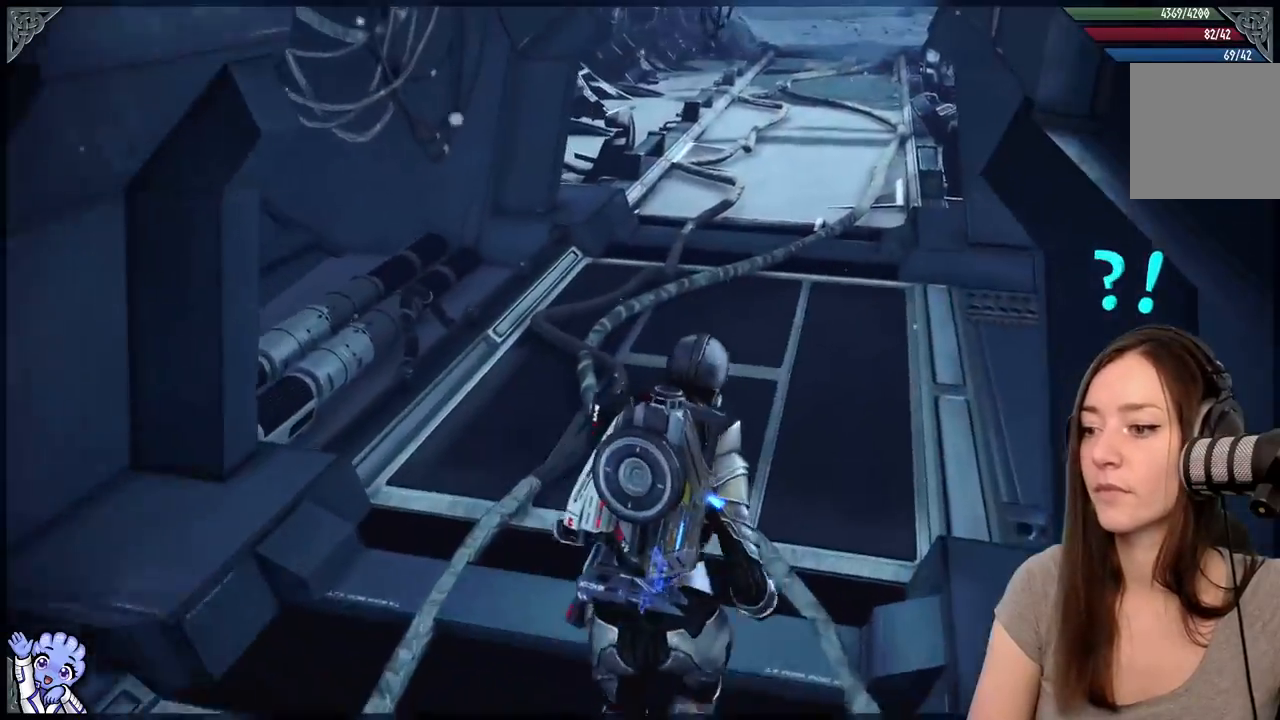
{"dt_ms": 500, "buttons": [], "left_stick": "up-left", "right_stick": "right", "events": [[117, "right_stick", "up-right"], [150, "left_stick", "up"], [333, "left_stick", "up-left"], [350, "right_stick", "right"]]}
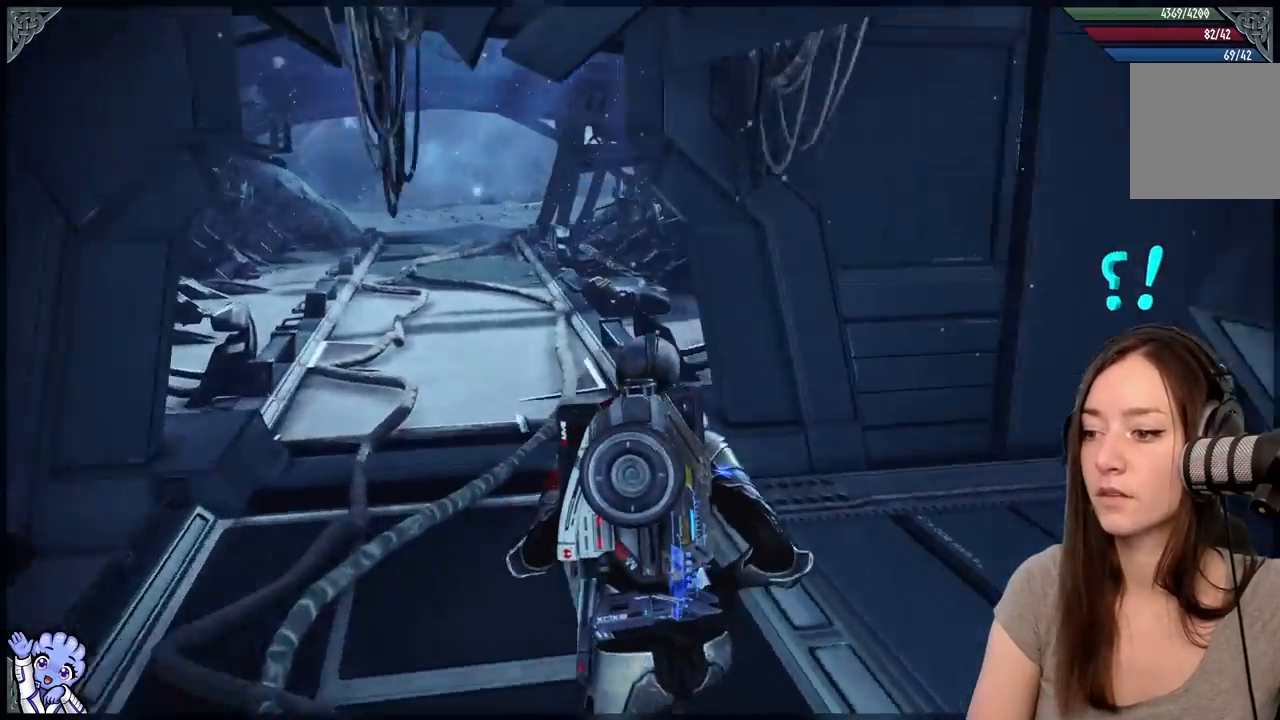
{"dt_ms": 500, "buttons": [], "left_stick": "left", "right_stick": "down-right", "events": [[283, "right_stick", "down-right"], [350, "left_stick", "left"]]}
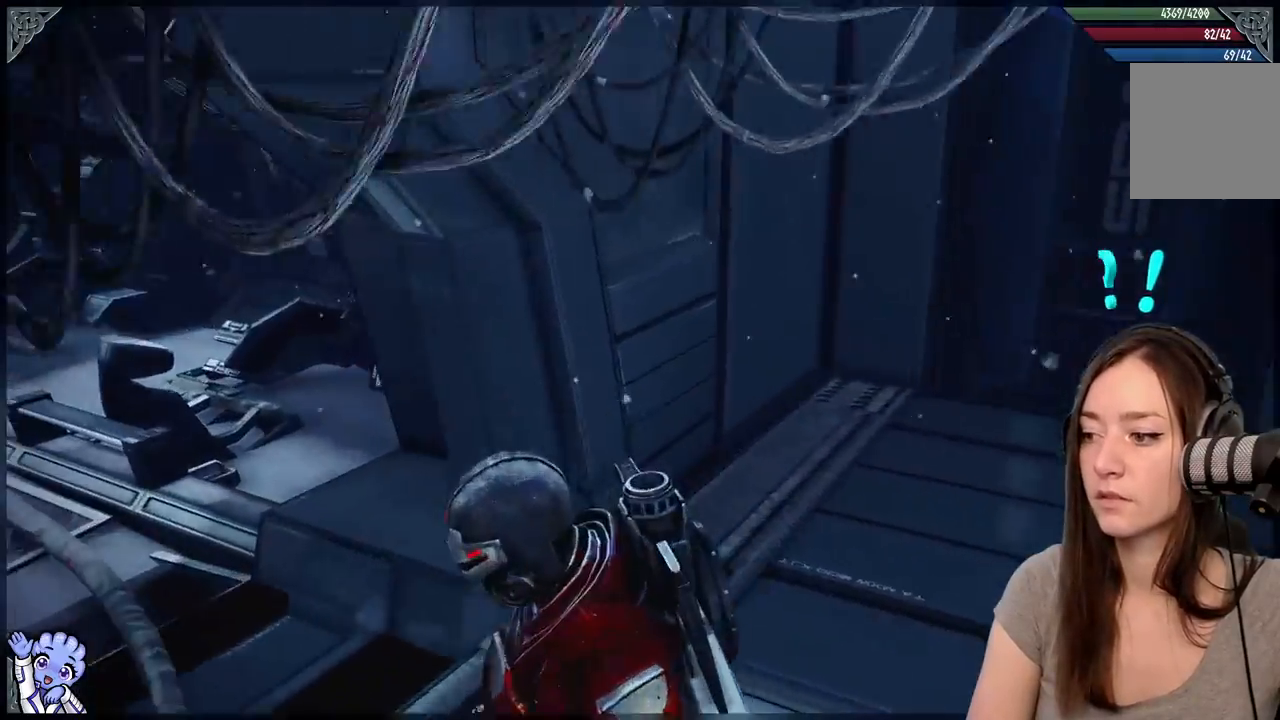
{"dt_ms": 500, "buttons": [], "left_stick": "up-left", "right_stick": "left", "events": [[17, "right_stick", "center"], [100, "right_stick", "left"], [233, "left_stick", "up-left"]]}
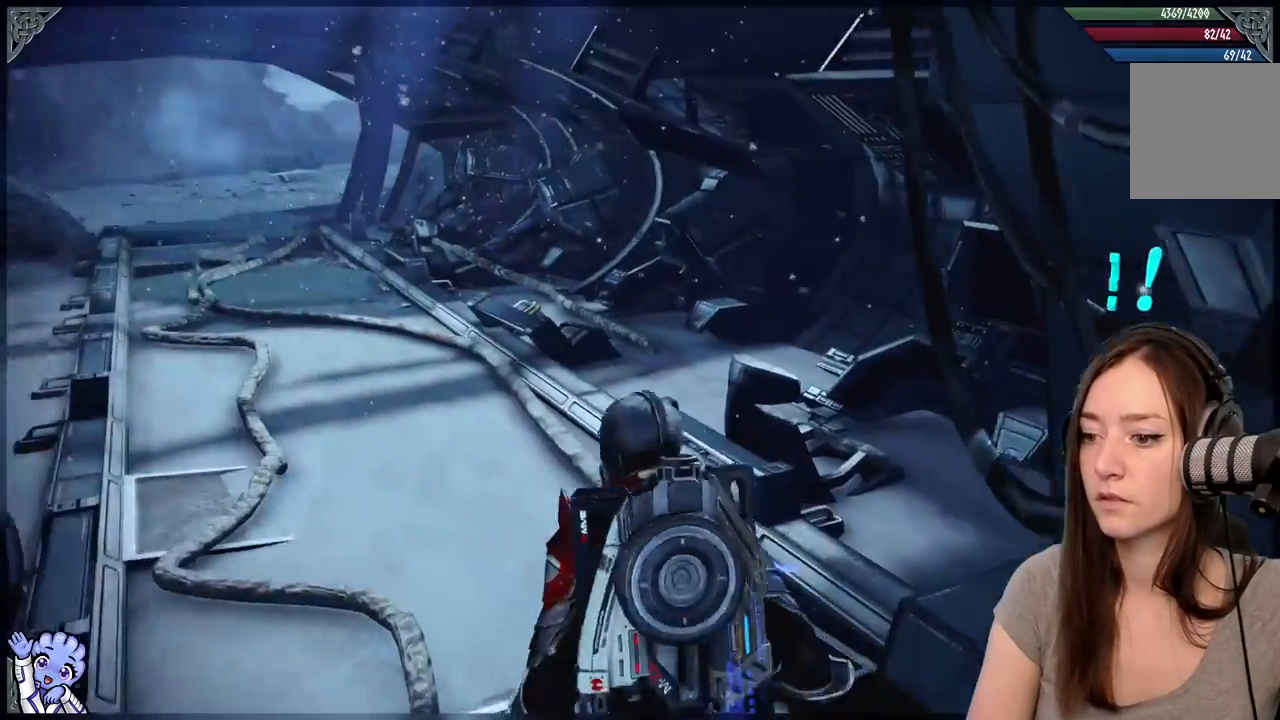
{"dt_ms": 500, "buttons": [], "left_stick": "up-left", "right_stick": "center", "events": [[400, "right_stick", "center"]]}
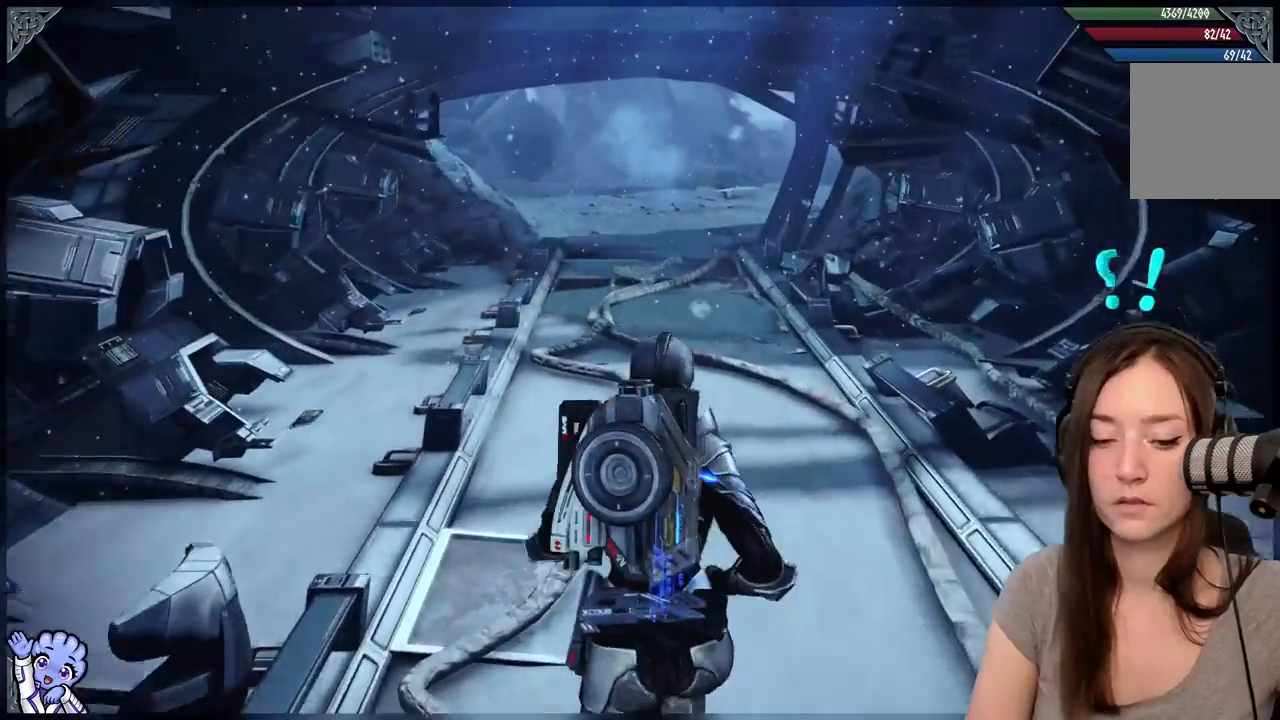
{"dt_ms": 500, "buttons": [], "left_stick": "up", "right_stick": "up-left", "events": [[333, "right_stick", "up-left"], [450, "left_stick", "up"]]}
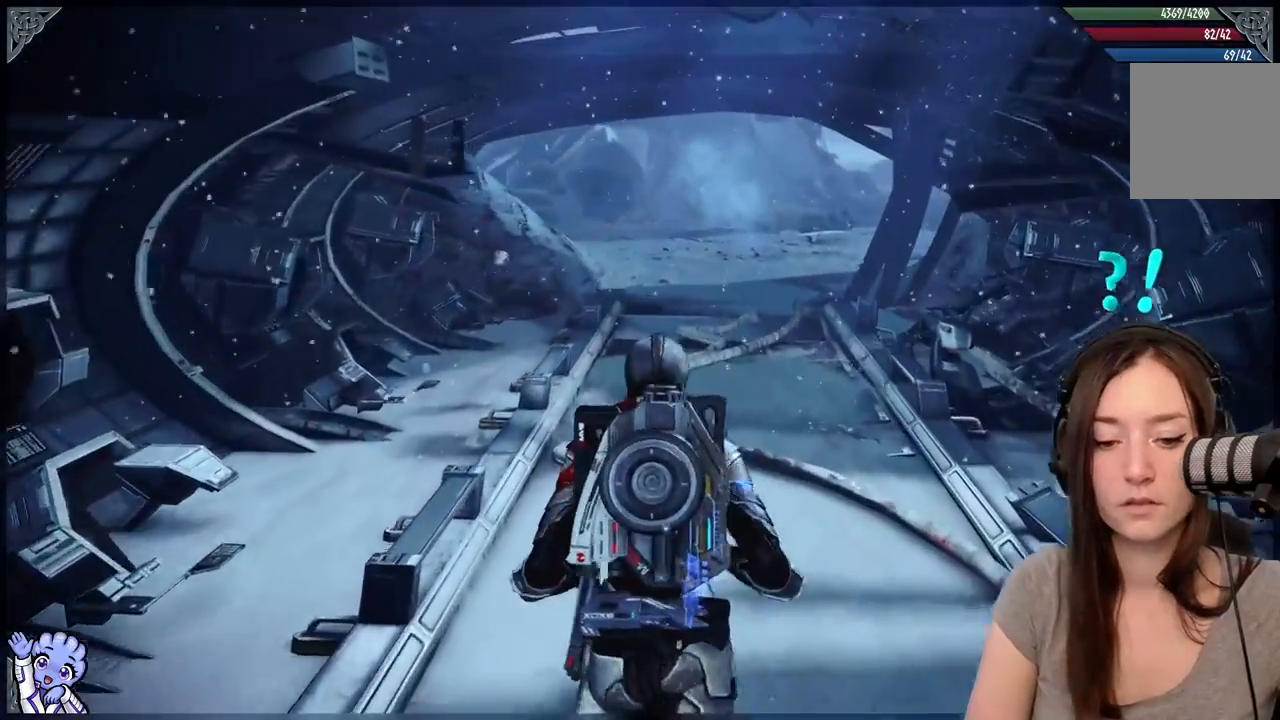
{"dt_ms": 500, "buttons": [], "left_stick": "up", "right_stick": "center", "events": [[17, "right_stick", "center"]]}
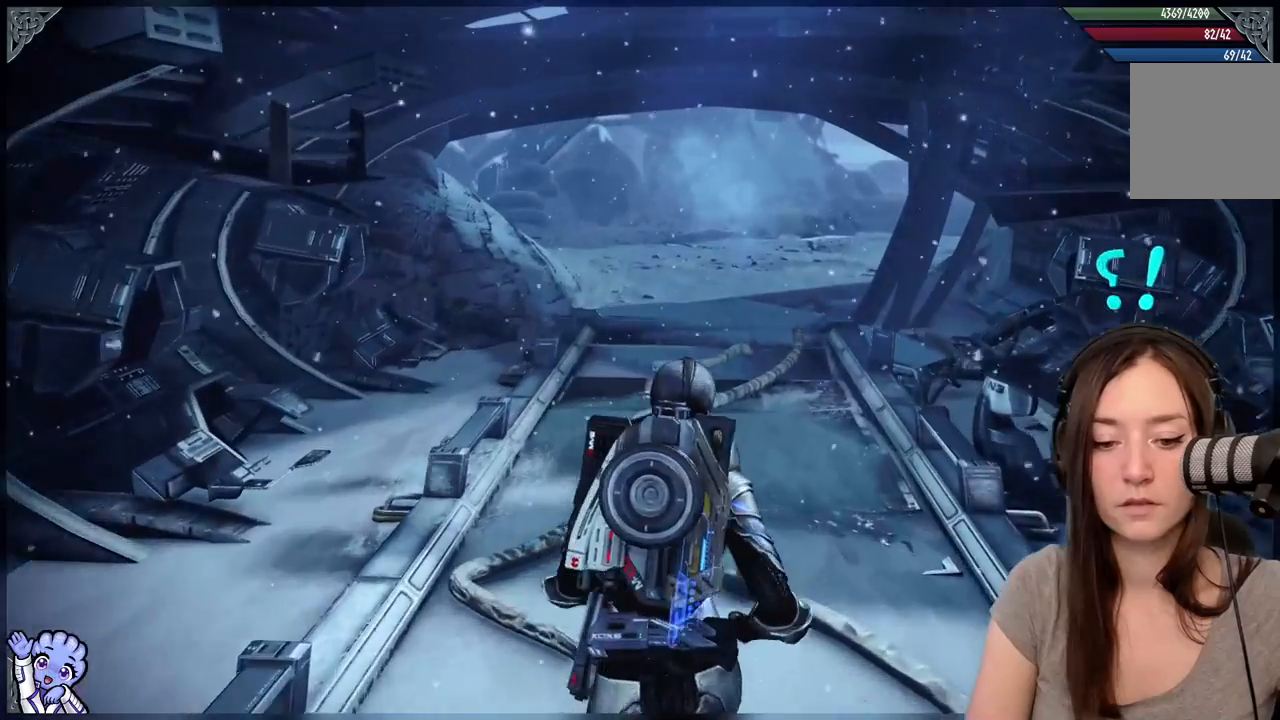
{"dt_ms": 500, "buttons": [], "left_stick": "up", "right_stick": "down", "events": [[450, "right_stick", "down"]]}
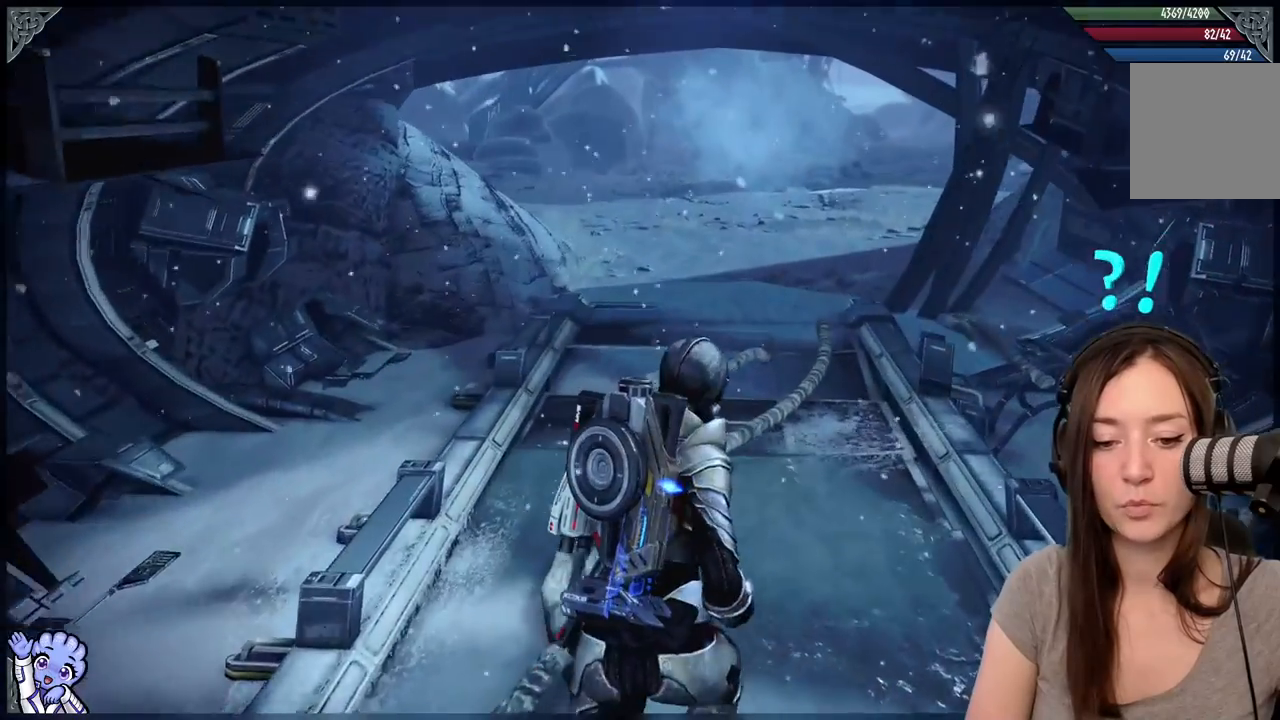
{"dt_ms": 500, "buttons": [], "left_stick": "up", "right_stick": "center", "events": [[83, "right_stick", "center"], [300, "right_stick", "up-right"], [433, "right_stick", "center"]]}
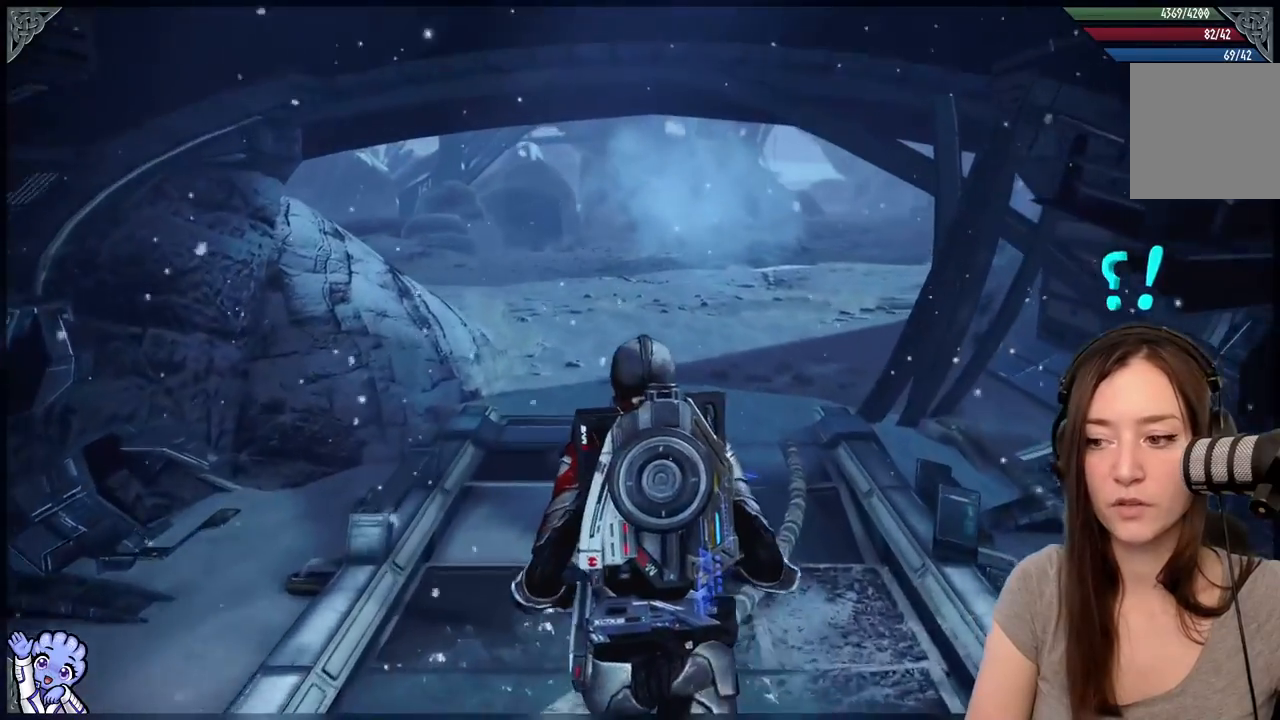
{"dt_ms": 500, "buttons": [], "left_stick": "up", "right_stick": "center", "events": []}
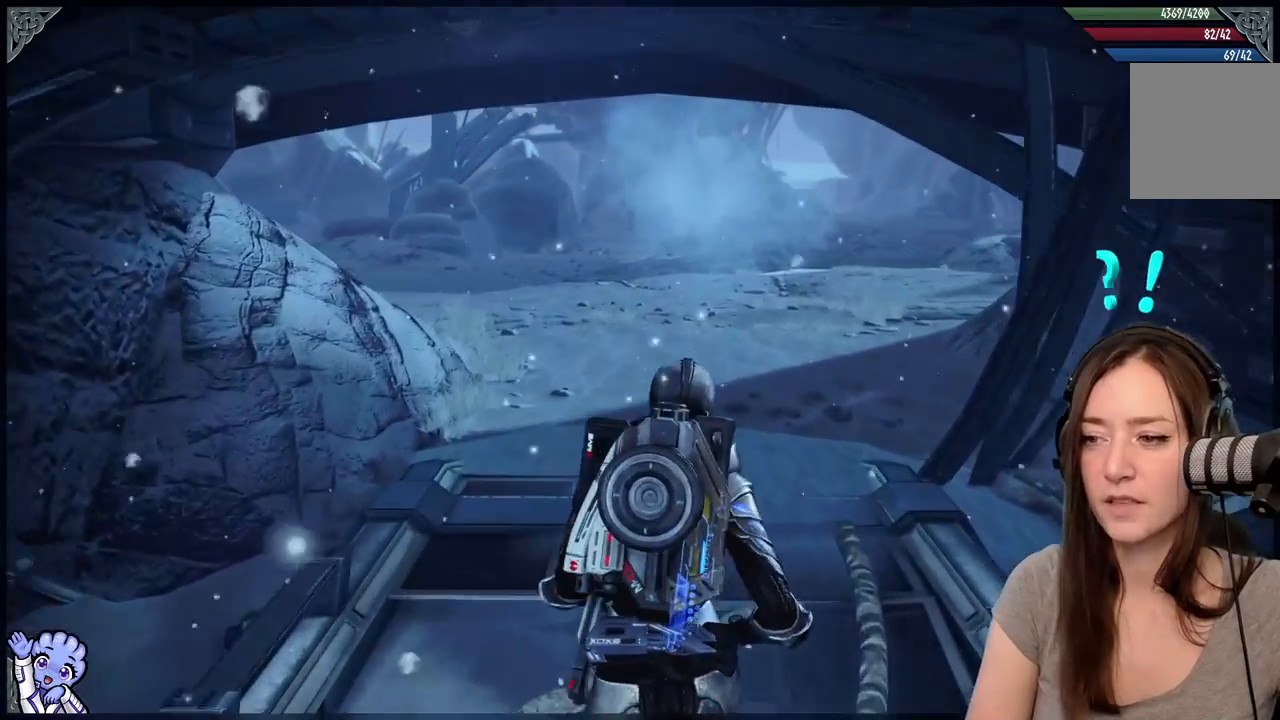
{"dt_ms": 500, "buttons": [], "left_stick": "up", "right_stick": "center", "events": []}
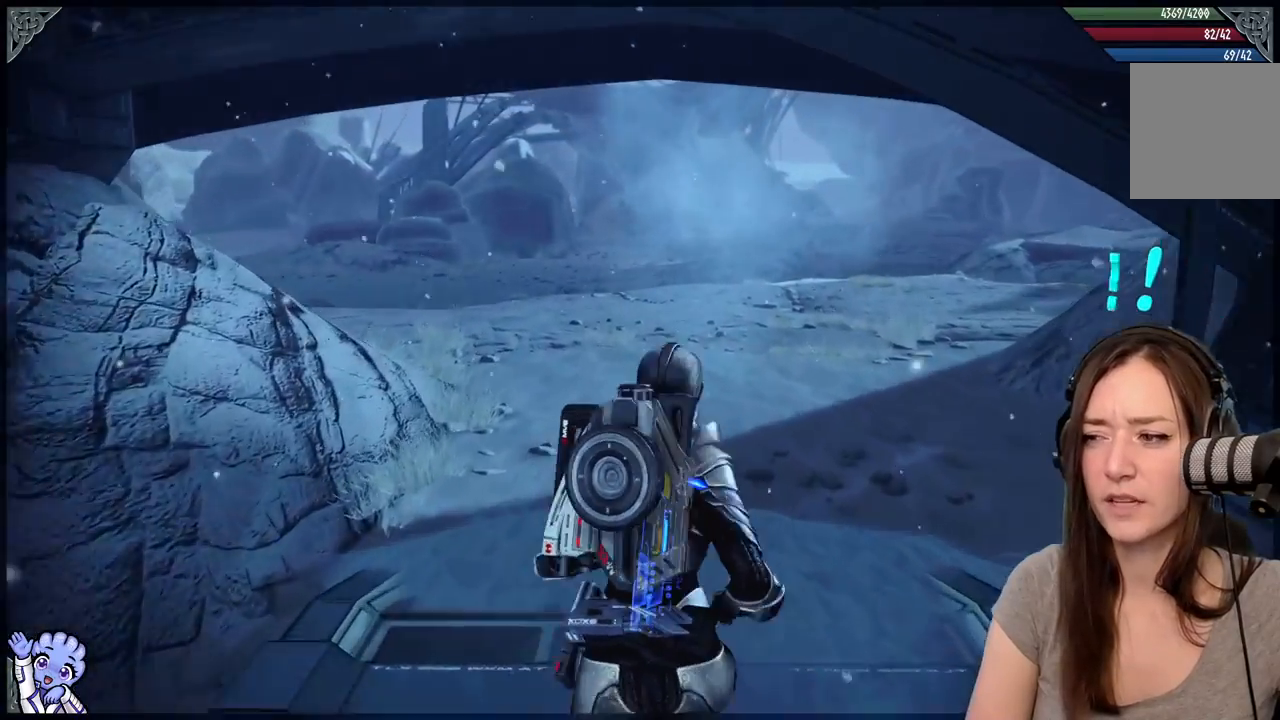
{"dt_ms": 500, "buttons": [], "left_stick": "up-left", "right_stick": "center", "events": [[83, "right_stick", "down-right"], [317, "right_stick", "center"], [400, "left_stick", "up-left"]]}
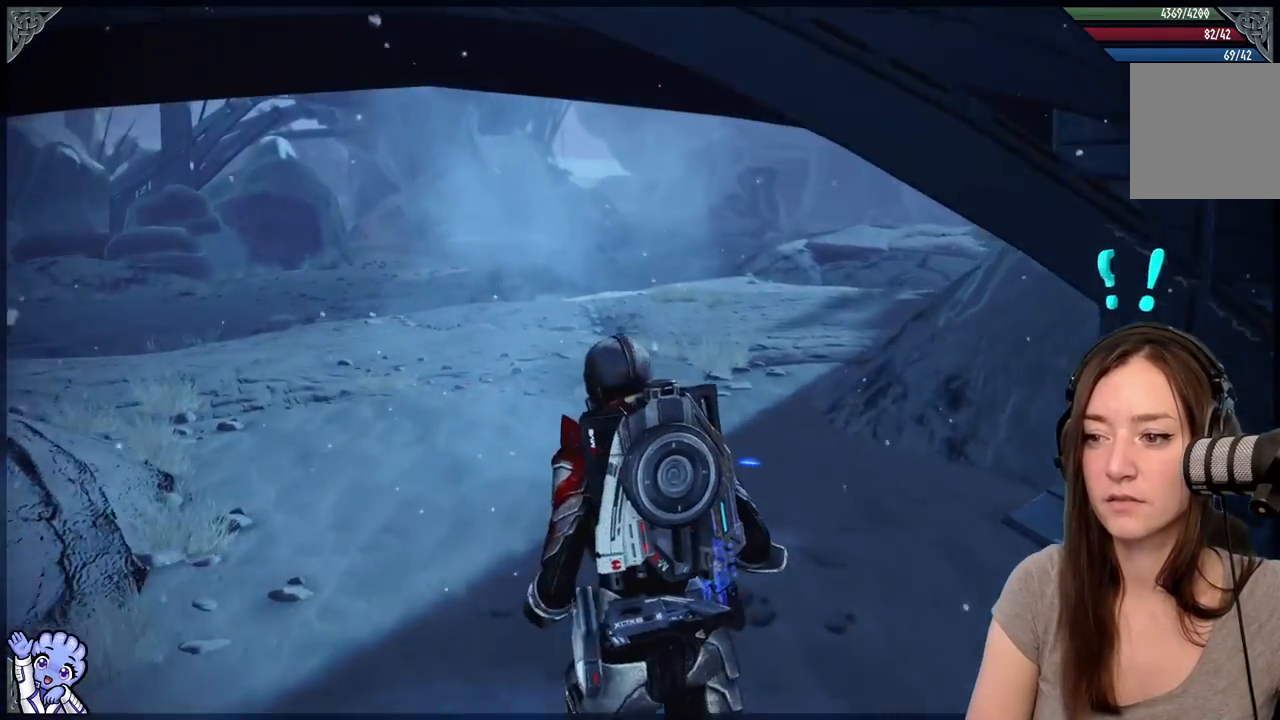
{"dt_ms": 500, "buttons": [], "left_stick": "up", "right_stick": "right", "events": [[267, "left_stick", "up"], [450, "right_stick", "right"]]}
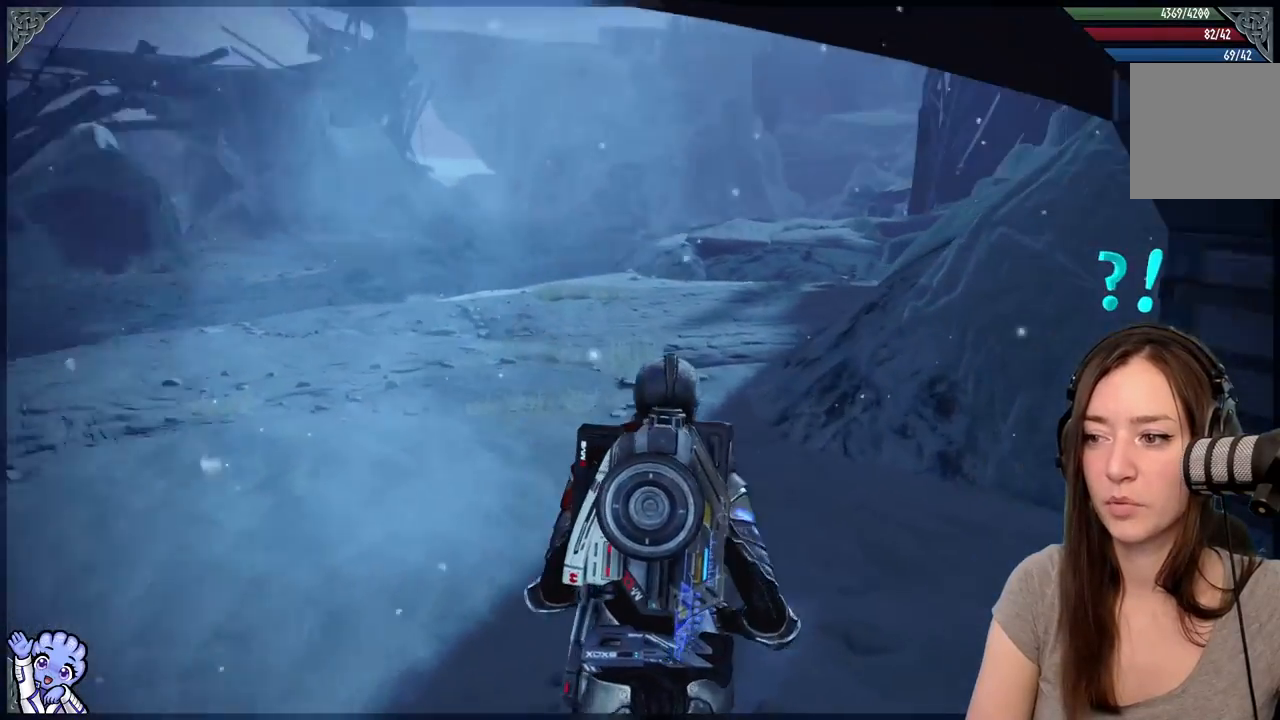
{"dt_ms": 500, "buttons": [], "left_stick": "up", "right_stick": "center", "events": [[233, "right_stick", "center"]]}
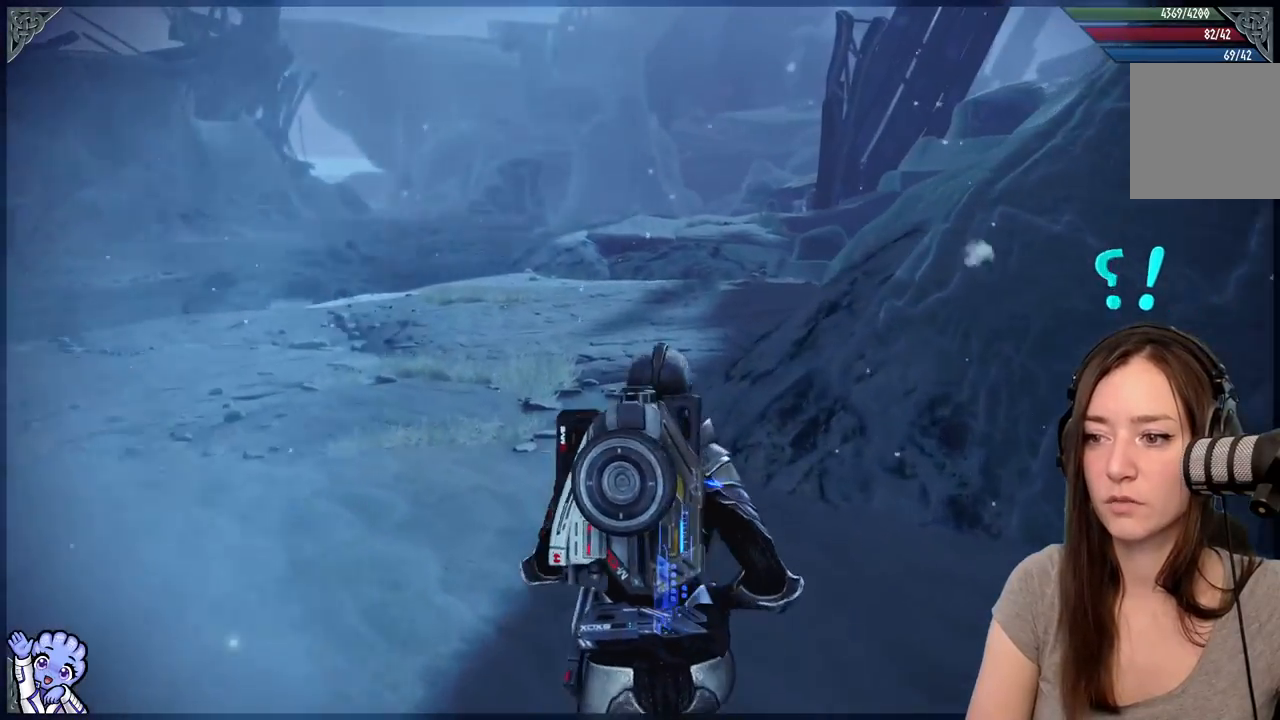
{"dt_ms": 500, "buttons": [], "left_stick": "up-left", "right_stick": "center", "events": [[183, "left_stick", "up-left"], [267, "right_stick", "right"], [500, "right_stick", "center"]]}
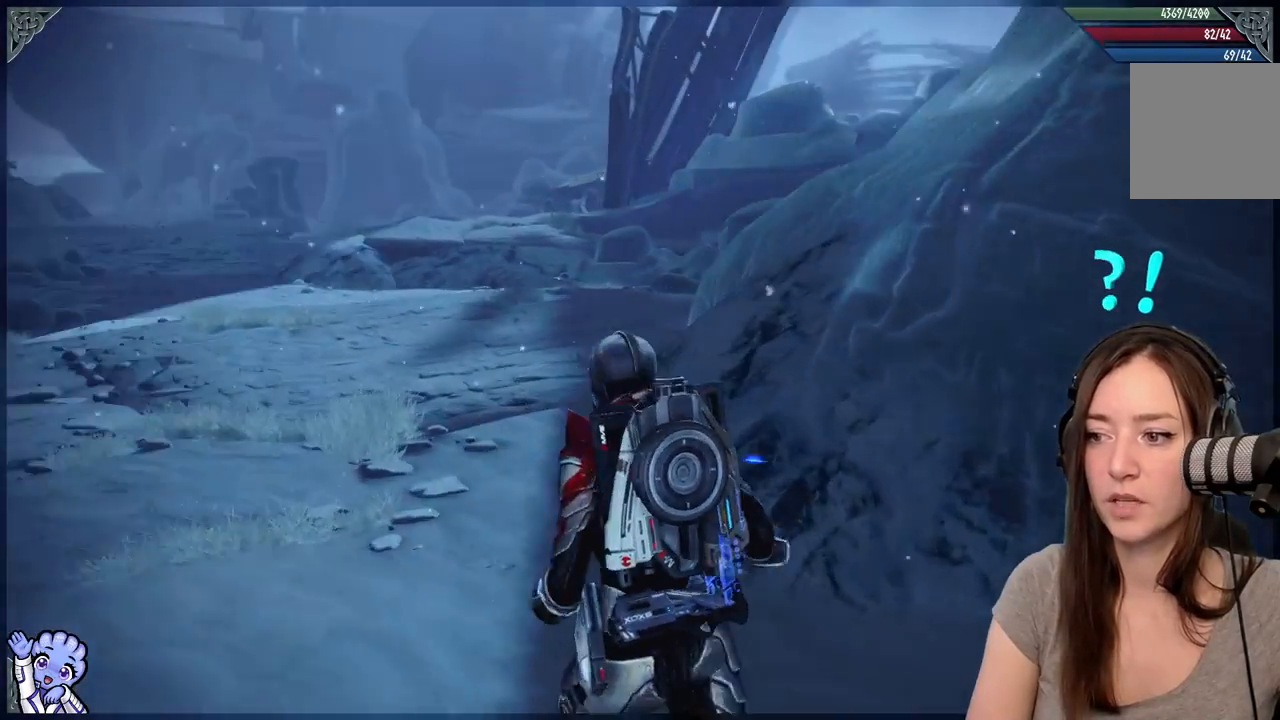
{"dt_ms": 500, "buttons": [], "left_stick": "up-left", "right_stick": "center", "events": []}
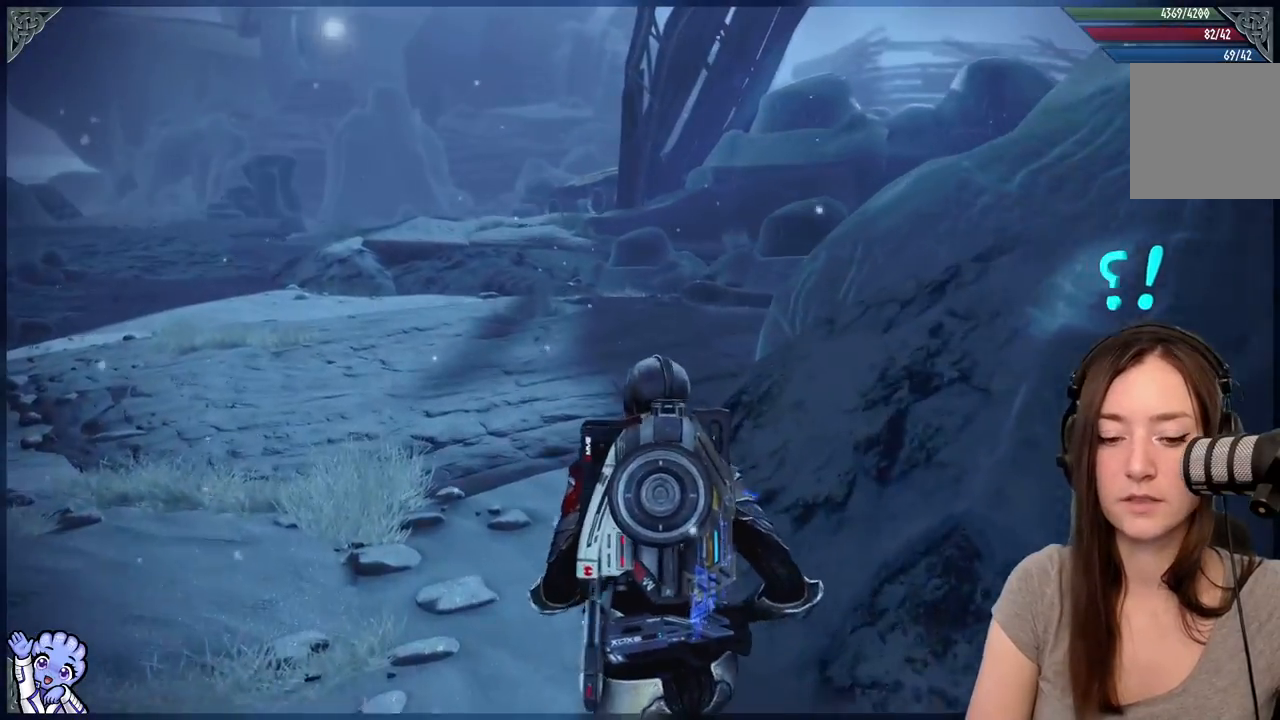
{"dt_ms": 500, "buttons": [], "left_stick": "up-left", "right_stick": "center", "events": []}
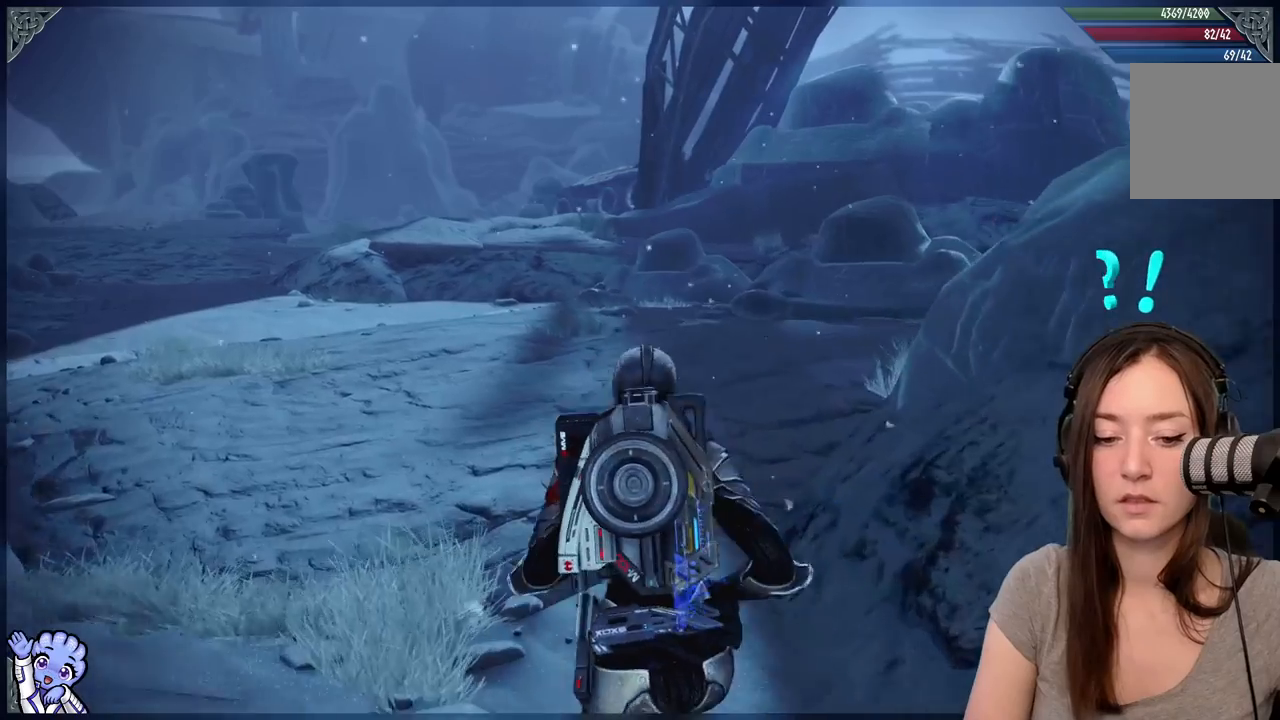
{"dt_ms": 1000, "buttons": [], "left_stick": "up", "right_stick": "down-right"}
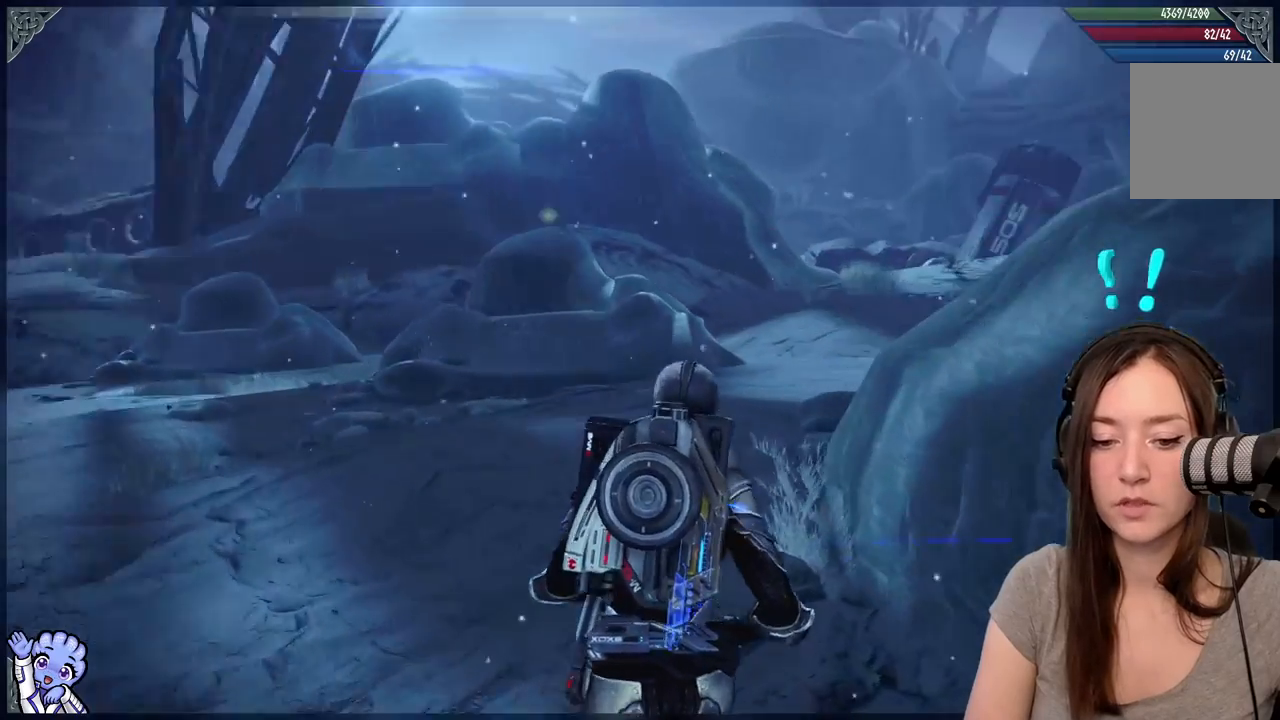
{"dt_ms": 500, "buttons": [], "left_stick": "up", "right_stick": "center", "events": [[150, "right_stick", "center"], [200, "left_stick", "center"], [450, "left_stick", "up"]]}
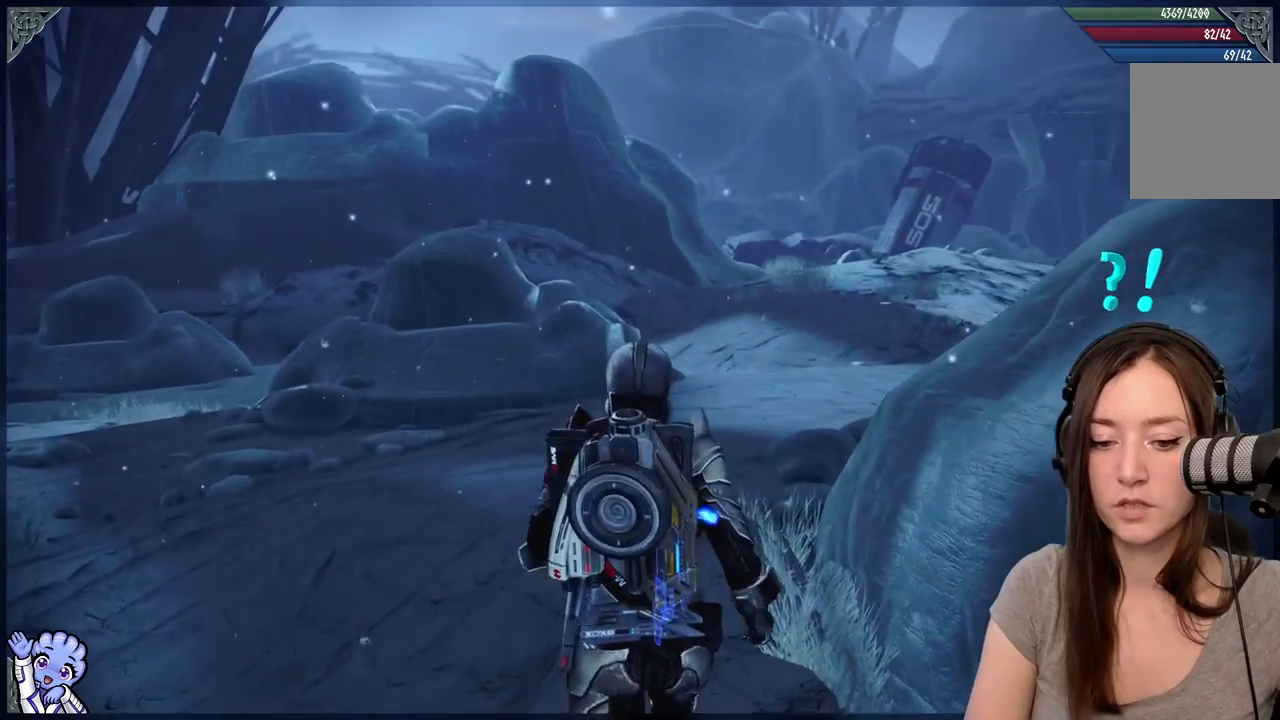
{"dt_ms": 500, "buttons": [], "left_stick": "up-left", "right_stick": "down-right"}
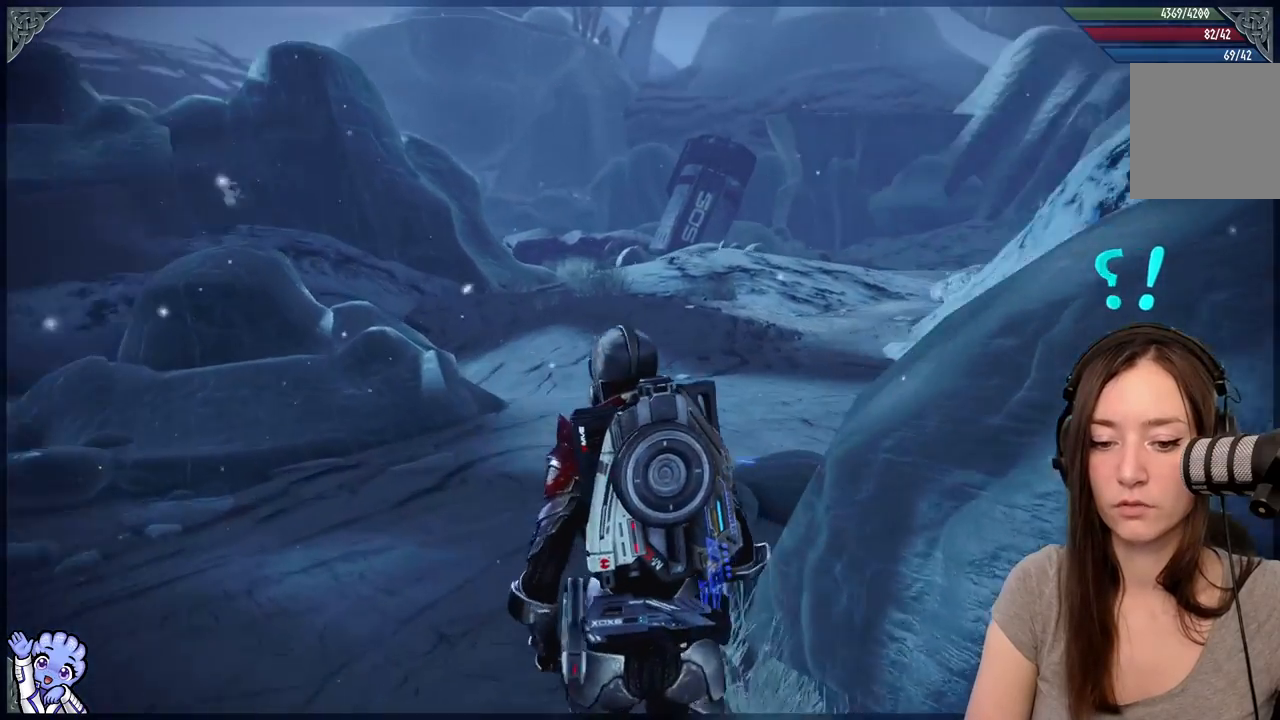
{"dt_ms": 500, "buttons": [], "left_stick": "up", "right_stick": "down-right", "events": [[50, "R2", "down"], [50, "right_stick", "center"], [100, "R2", "up"], [350, "left_stick", "up"], [400, "R2", "down"], [400, "right_stick", "right"], [450, "right_stick", "down-right"], [500, "R2", "up"]]}
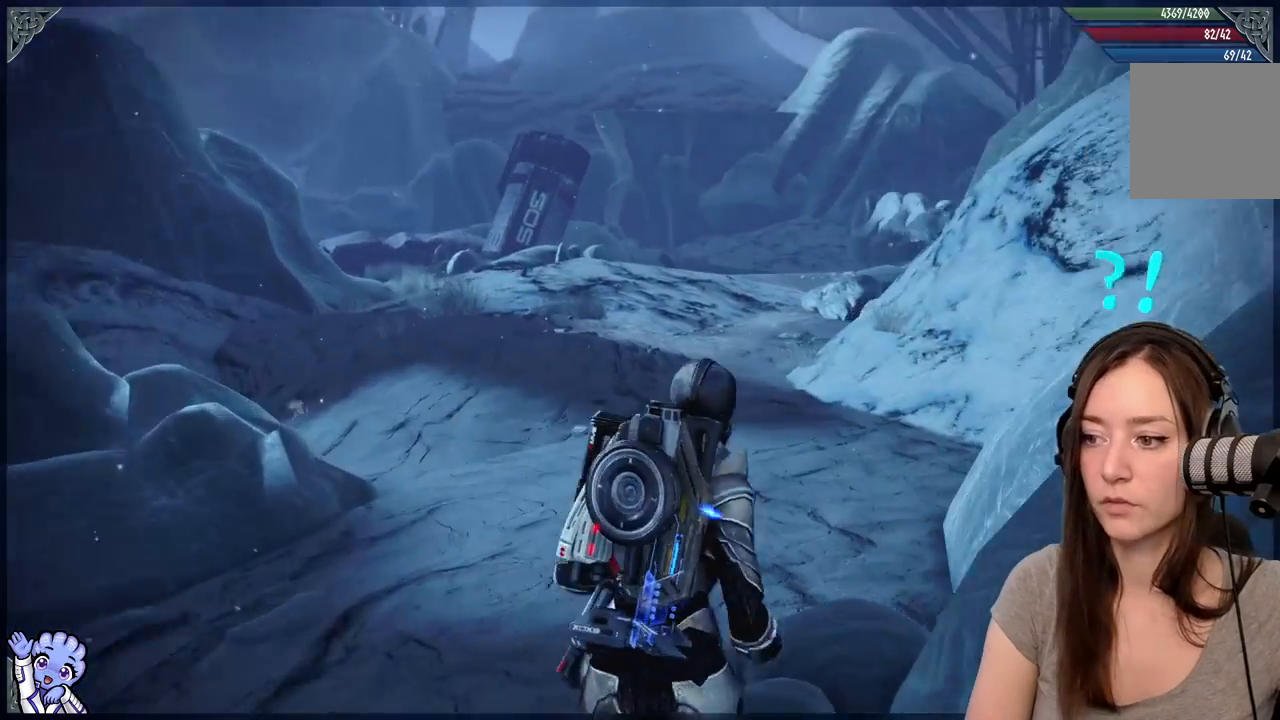
{"dt_ms": 500, "buttons": ["R2"], "left_stick": "up", "right_stick": "center", "events": [[17, "R2", "down"], [217, "R2", "up"], [267, "R2", "down"], [350, "right_stick", "center"]]}
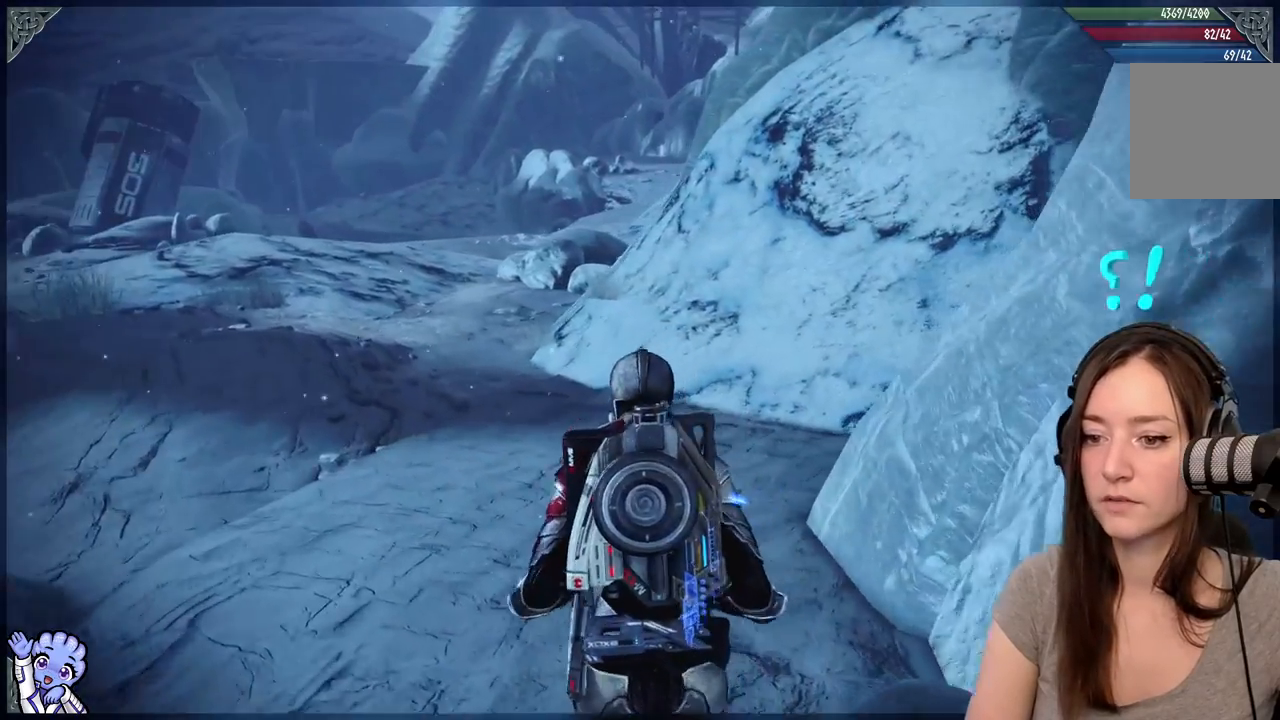
{"dt_ms": 500, "buttons": [], "left_stick": "up-right", "right_stick": "left", "events": [[217, "R2", "up"], [250, "right_stick", "down-left"], [450, "right_stick", "left"], [483, "left_stick", "up-right"]]}
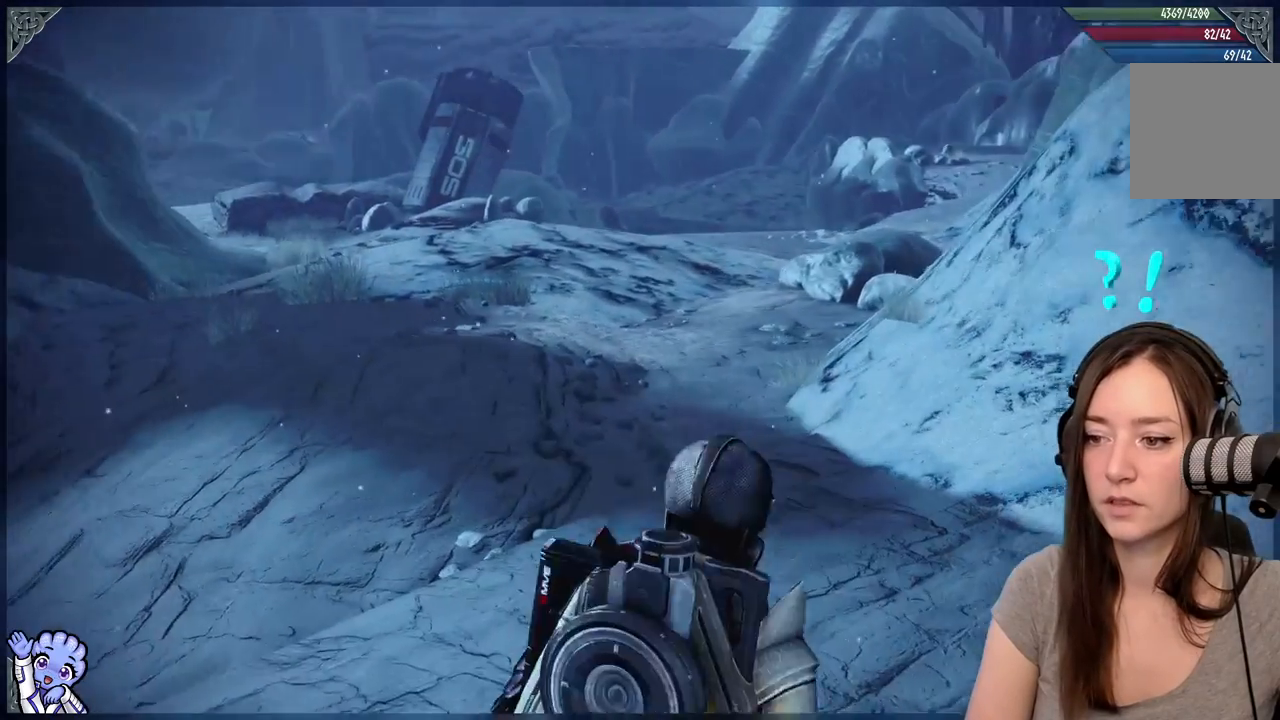
{"dt_ms": 500, "buttons": [], "left_stick": "up-right", "right_stick": "center", "events": [[133, "right_stick", "center"], [383, "R2", "down"], [450, "R2", "up"]]}
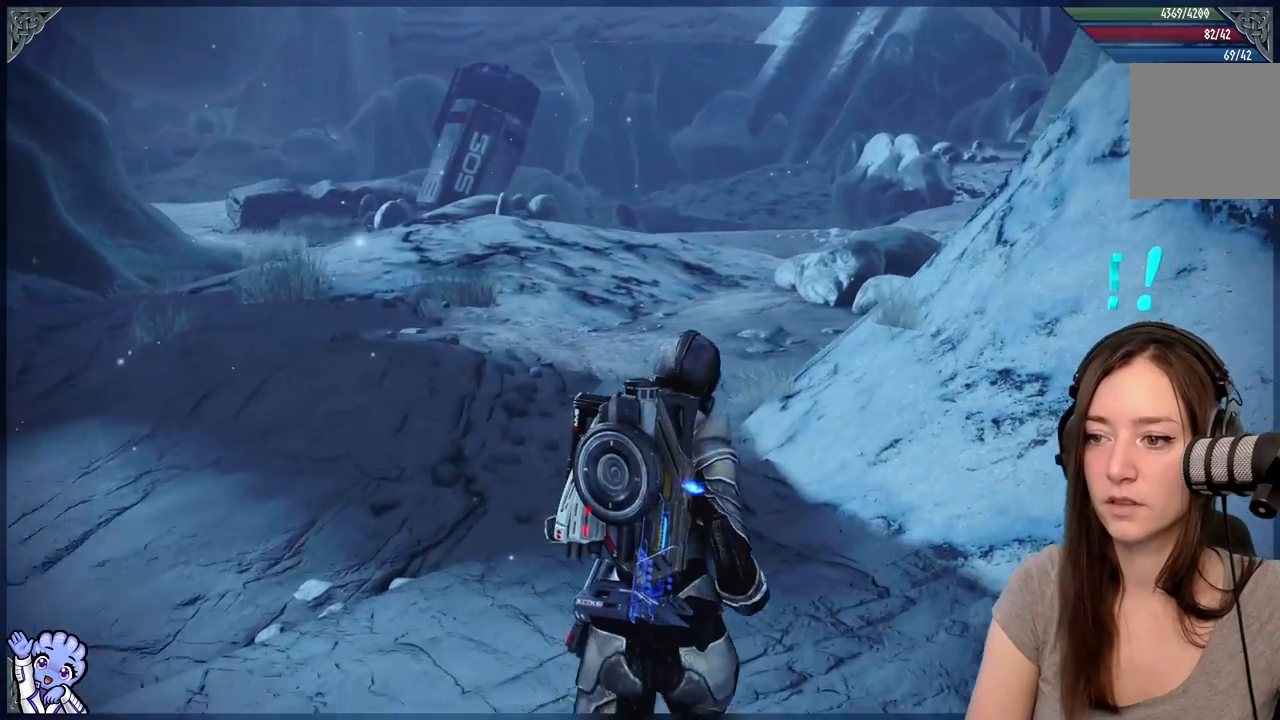
{"dt_ms": 500, "buttons": [], "left_stick": "up", "right_stick": "left", "events": [[300, "left_stick", "up"], [433, "right_stick", "left"]]}
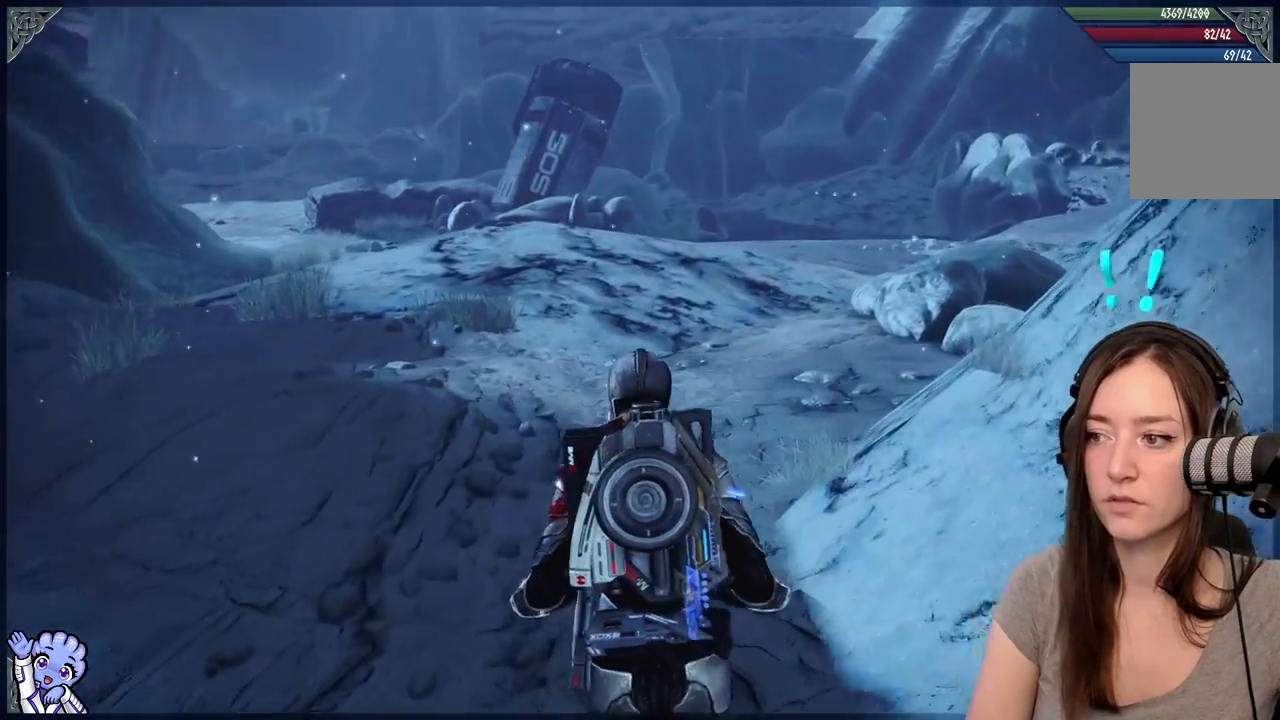
{"dt_ms": 500, "buttons": [], "left_stick": "up", "right_stick": "right", "events": [[133, "right_stick", "center"], [383, "right_stick", "right"]]}
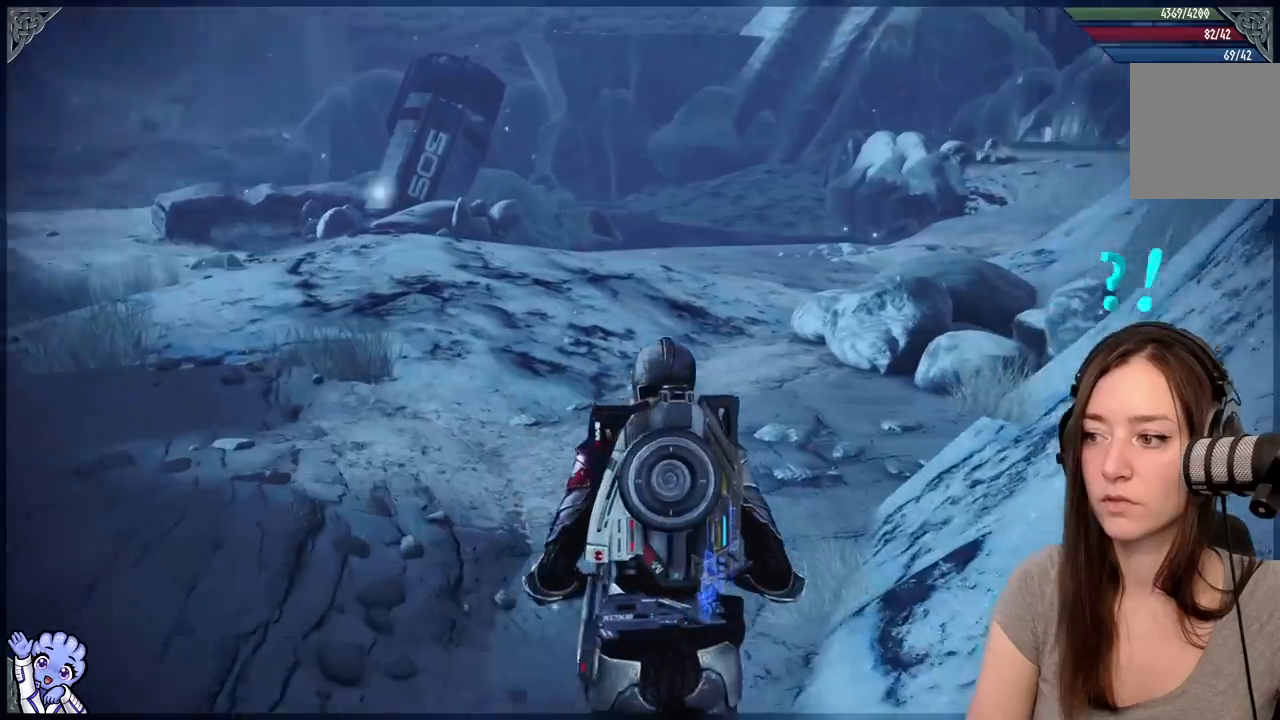
{"dt_ms": 500, "buttons": [], "left_stick": "up-left", "right_stick": "center", "events": [[183, "right_stick", "center"], [483, "left_stick", "up-left"]]}
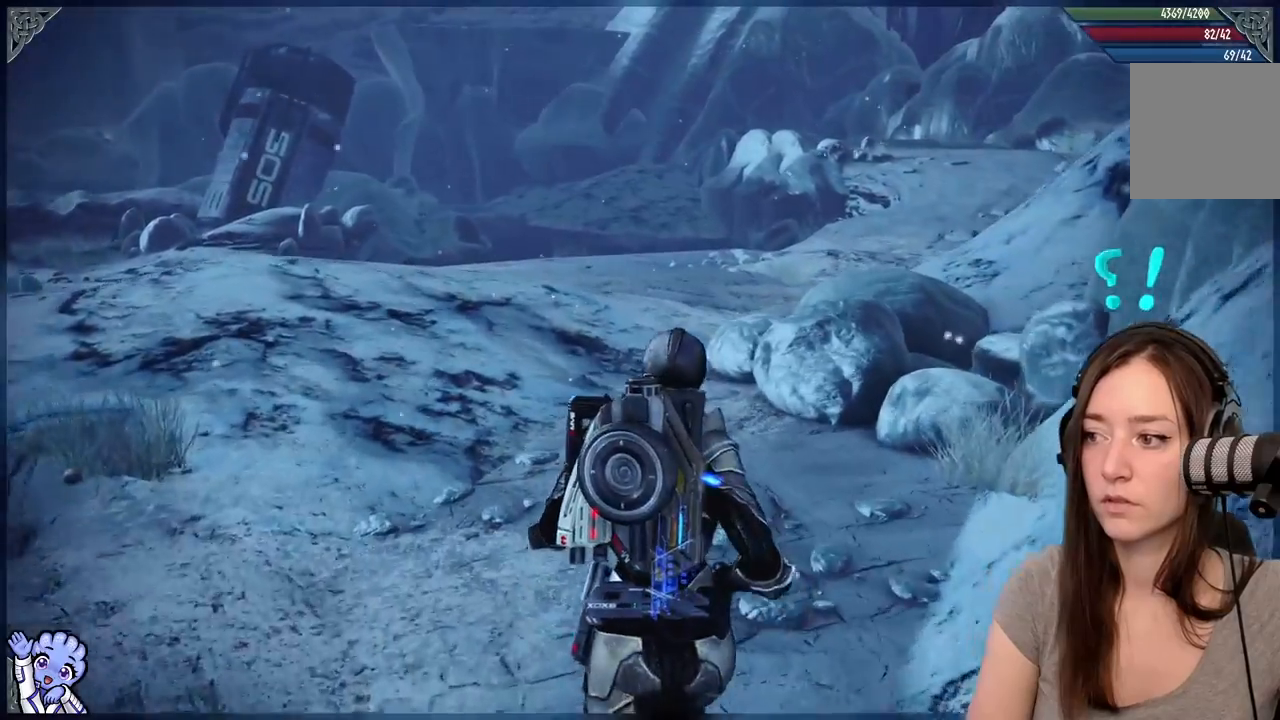
{"dt_ms": 500, "buttons": [], "left_stick": "up-left", "right_stick": "center", "events": [[83, "R2", "down"], [133, "R2", "up"], [333, "R1", "down"], [450, "R1", "up"]]}